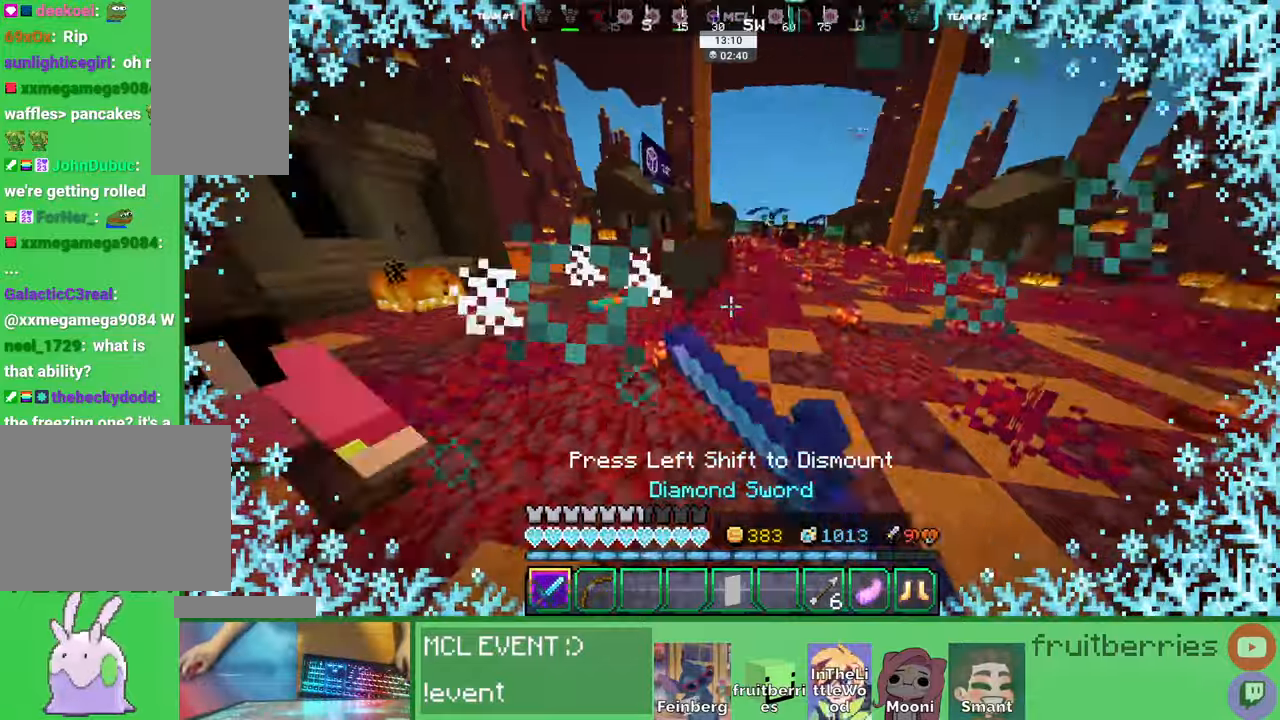
Gameplay with keyboard and mouse; each line is a JSON object with the keys and mouse buttons held at the frame after it. "events" lists presses ("down") and releases ("up") of "a", "ctrl", "d", "e", "q", "s", "shift", "space", "w", "mouse_left", "mouse_wheel", "mouse_right", "mouse_mb4" and "mouse_mb5" between this image and that frame as [ms after this image, input, new state], when the widget could be followed in between. "mouse_left", "mouse_wheel", "mouse_right", "mouse_mb4", "mouse_mb5" = the "left", "wheel", "right", "mb4", "mb5" buttons of the "mouse" list. No other keys are recorded. Fast repeated clicks can show as one long hold. "wheel" means that the mouse wheel is clicked or scrolled. Mouse movement is not recorded. Not read: other_keys.
{"keys": ["d"], "mouse": [], "events": [[17, "mouse_left", "down"], [34, "space", "up"], [67, "s", "down"], [100, "mouse_left", "up"], [117, "d", "up"], [134, "mouse_left", "down"], [217, "mouse_left", "up"], [284, "mouse_left", "down"], [367, "mouse_left", "up"], [434, "mouse_left", "down"], [467, "d", "down"], [500, "mouse_left", "up"], [500, "s", "up"]]}
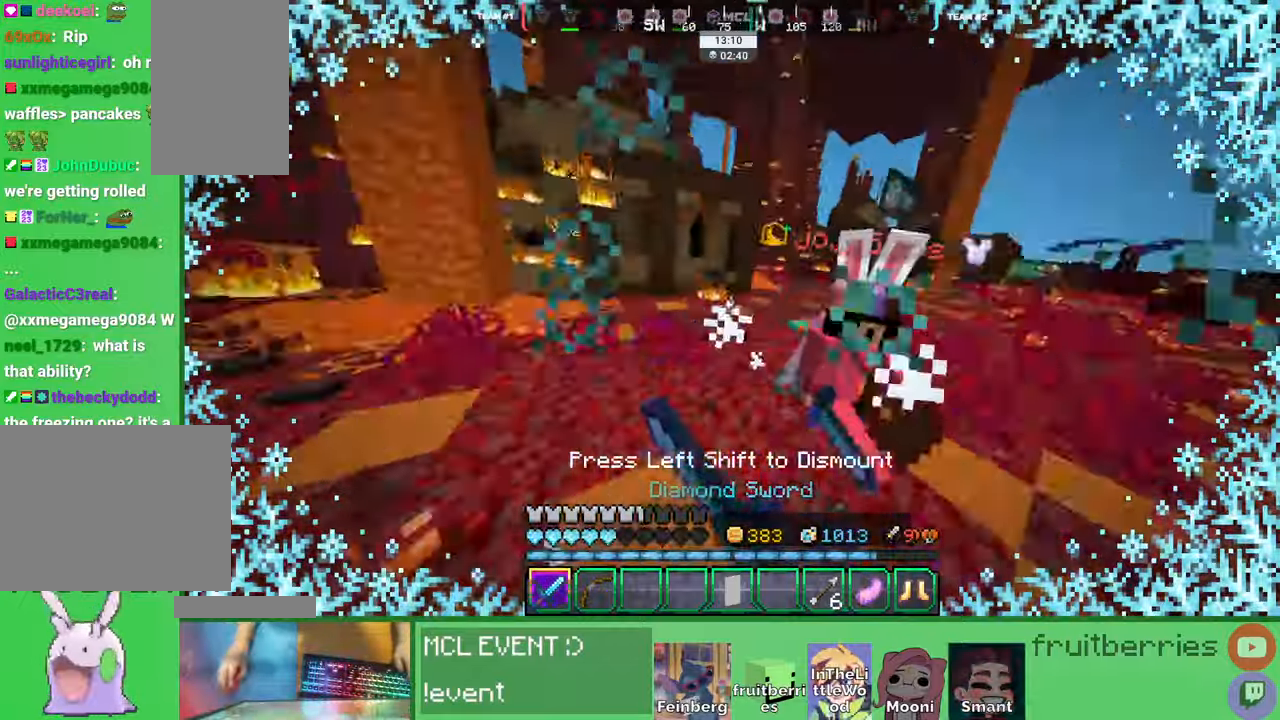
{"keys": ["s"], "mouse": ["left"], "events": [[84, "mouse_left", "down"], [84, "s", "down"], [117, "d", "up"], [167, "a", "down"], [167, "mouse_left", "up"], [217, "a", "up"], [217, "mouse_left", "down"], [284, "mouse_left", "up"], [334, "mouse_left", "down"], [434, "mouse_left", "up"], [484, "mouse_left", "down"]]}
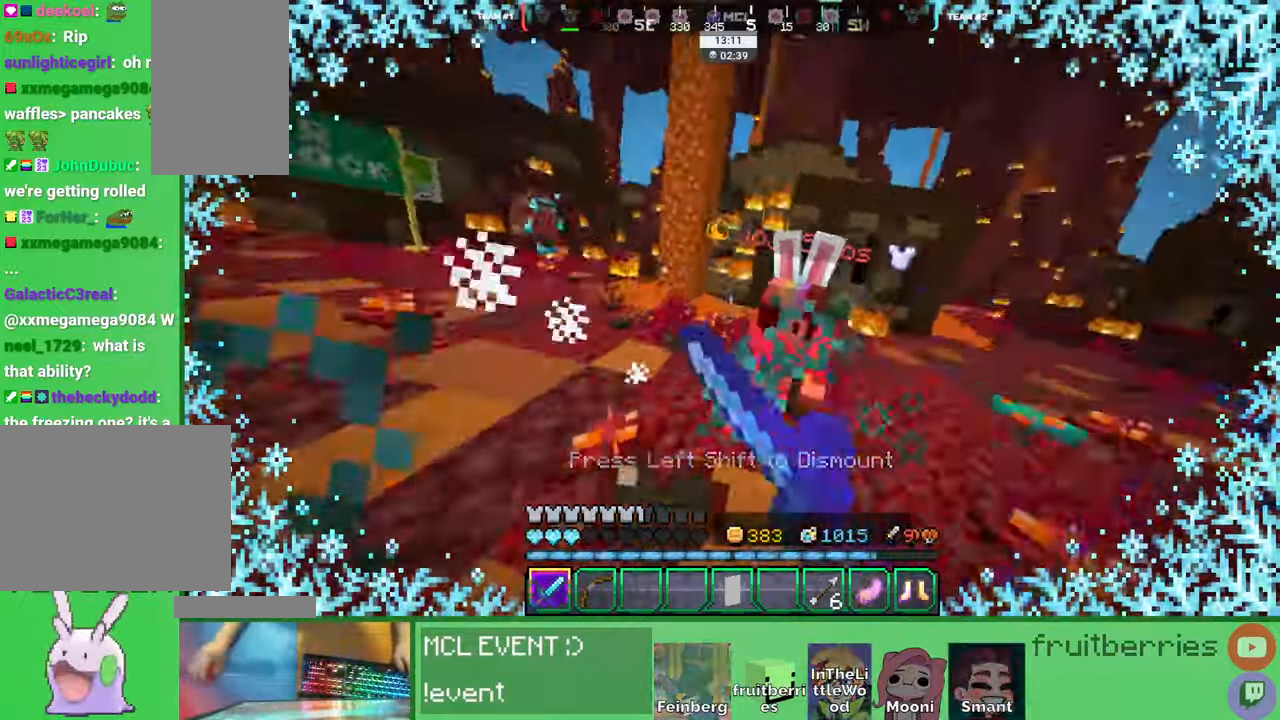
{"keys": ["space", "w"], "mouse": [], "events": [[84, "mouse_left", "up"], [100, "d", "down"], [134, "mouse_left", "down"], [134, "s", "up"], [217, "mouse_left", "up"], [250, "w", "down"], [300, "space", "down"], [400, "d", "up"]]}
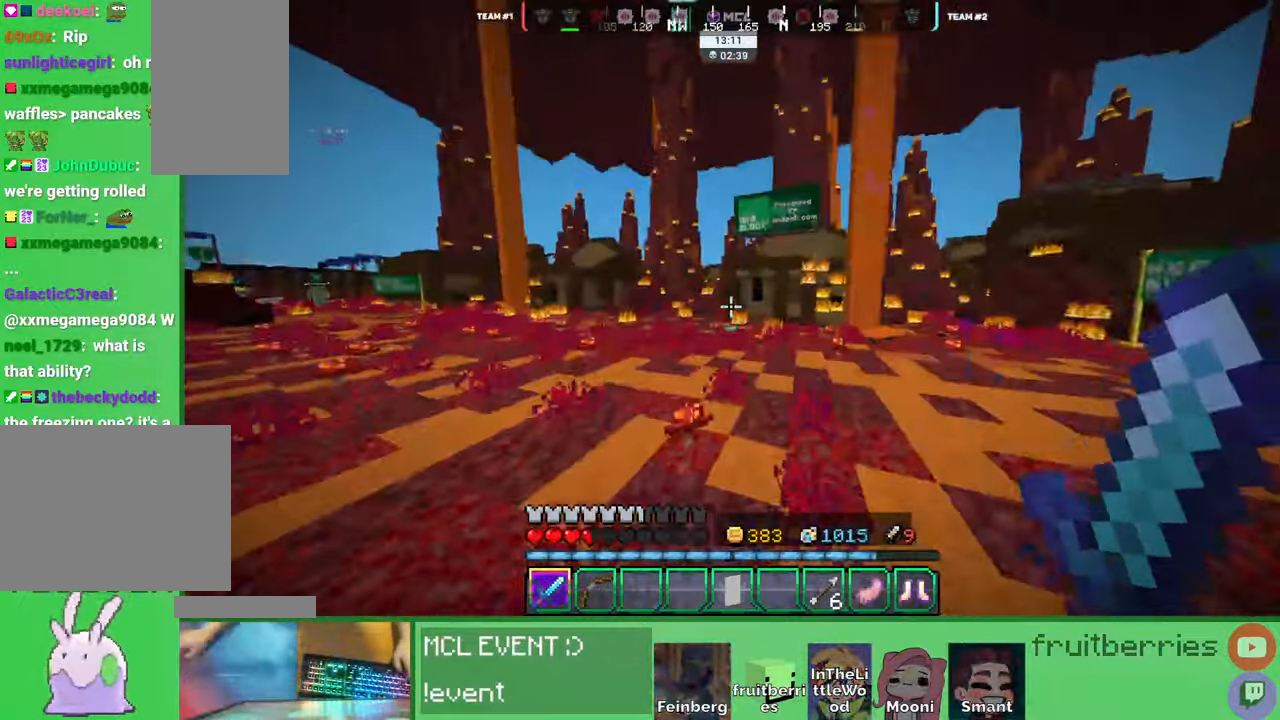
{"keys": ["q", "space", "w"], "mouse": [], "events": [[50, "space", "up"], [234, "space", "down"], [317, "q", "down"], [384, "q", "up"], [450, "q", "down"]]}
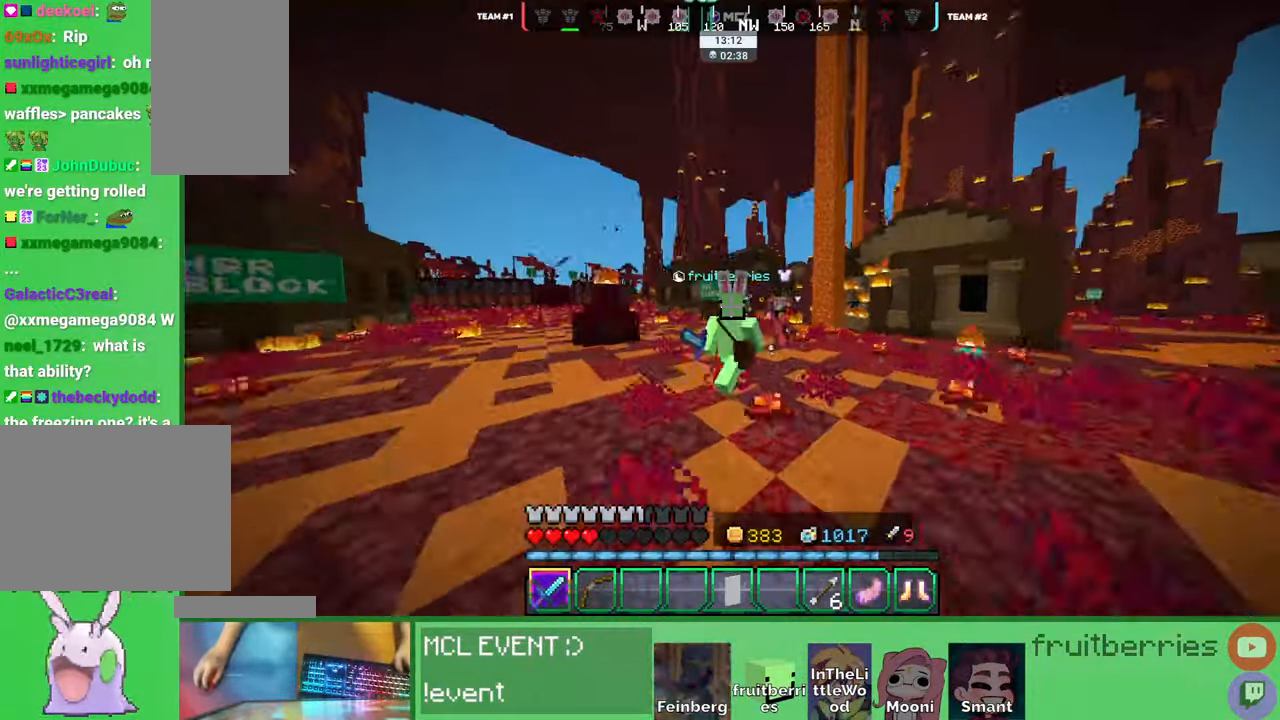
{"keys": ["w"], "mouse": []}
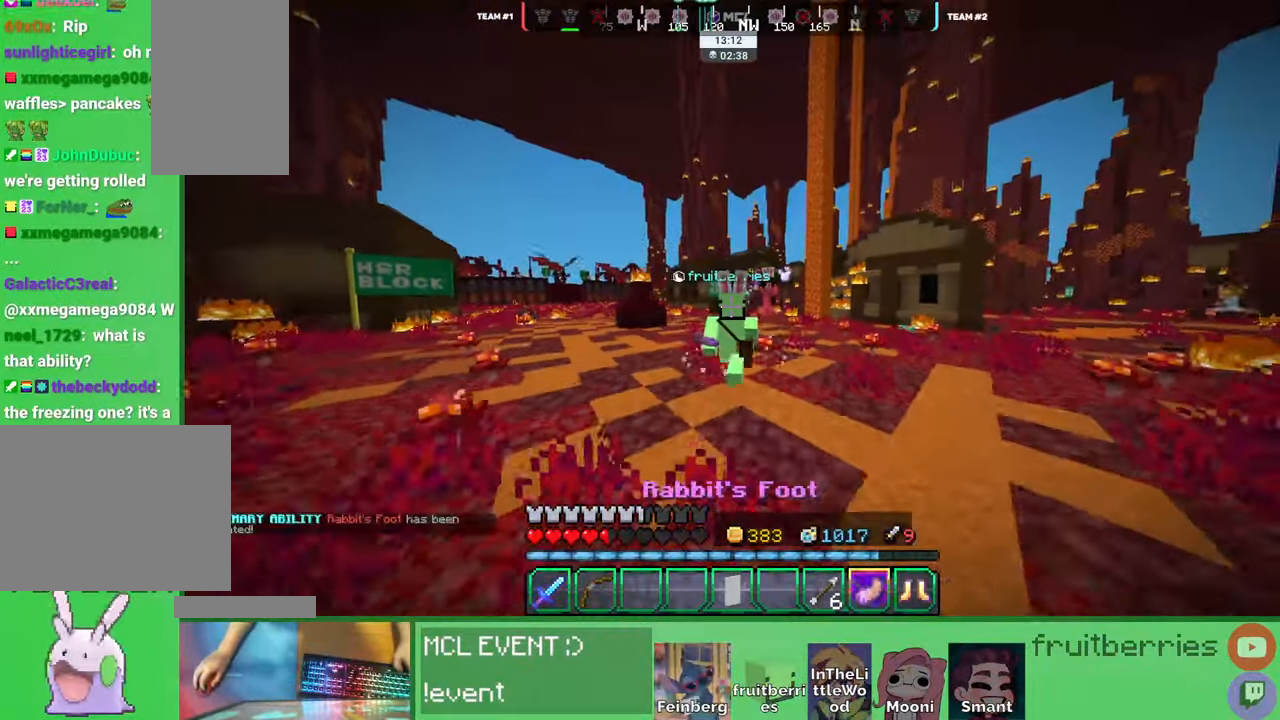
{"keys": ["w"], "mouse": [], "events": [[17, "q", "down"], [134, "q", "up"], [367, "q", "down"], [467, "q", "up"]]}
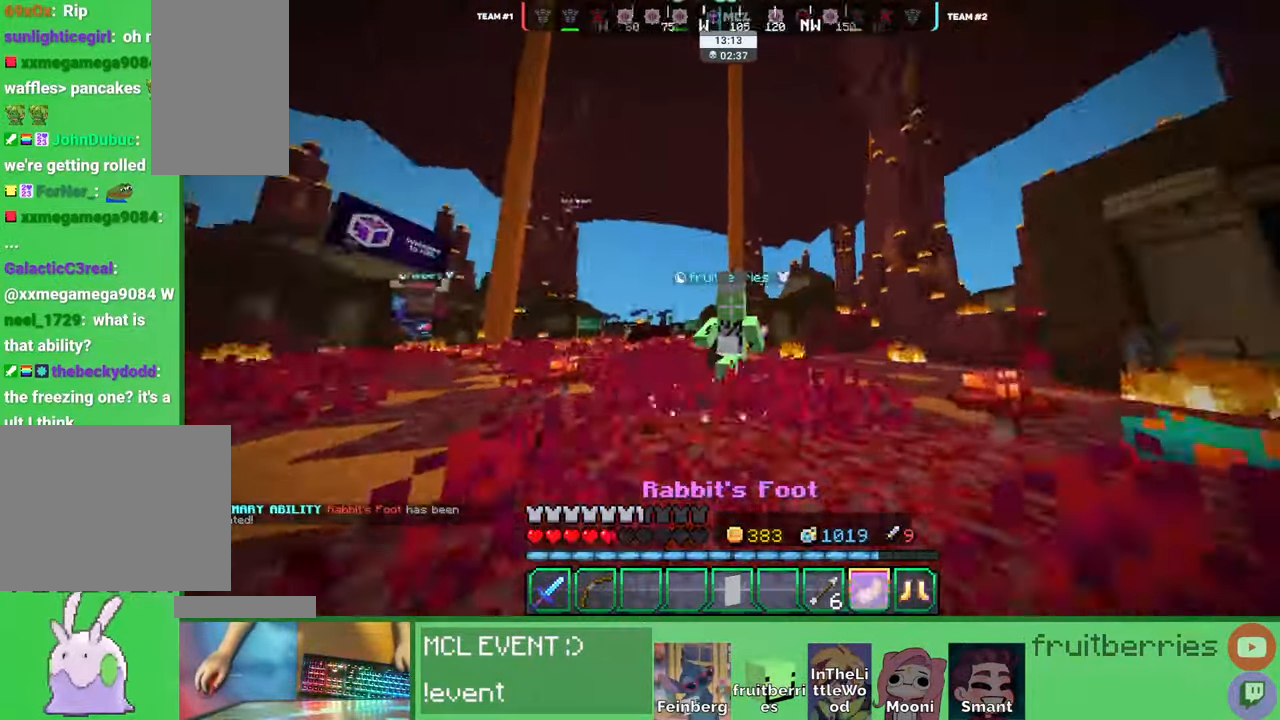
{"keys": ["d", "w"], "mouse": [], "events": [[34, "q", "down"], [134, "q", "up"], [317, "q", "down"], [417, "d", "down"], [434, "q", "up"]]}
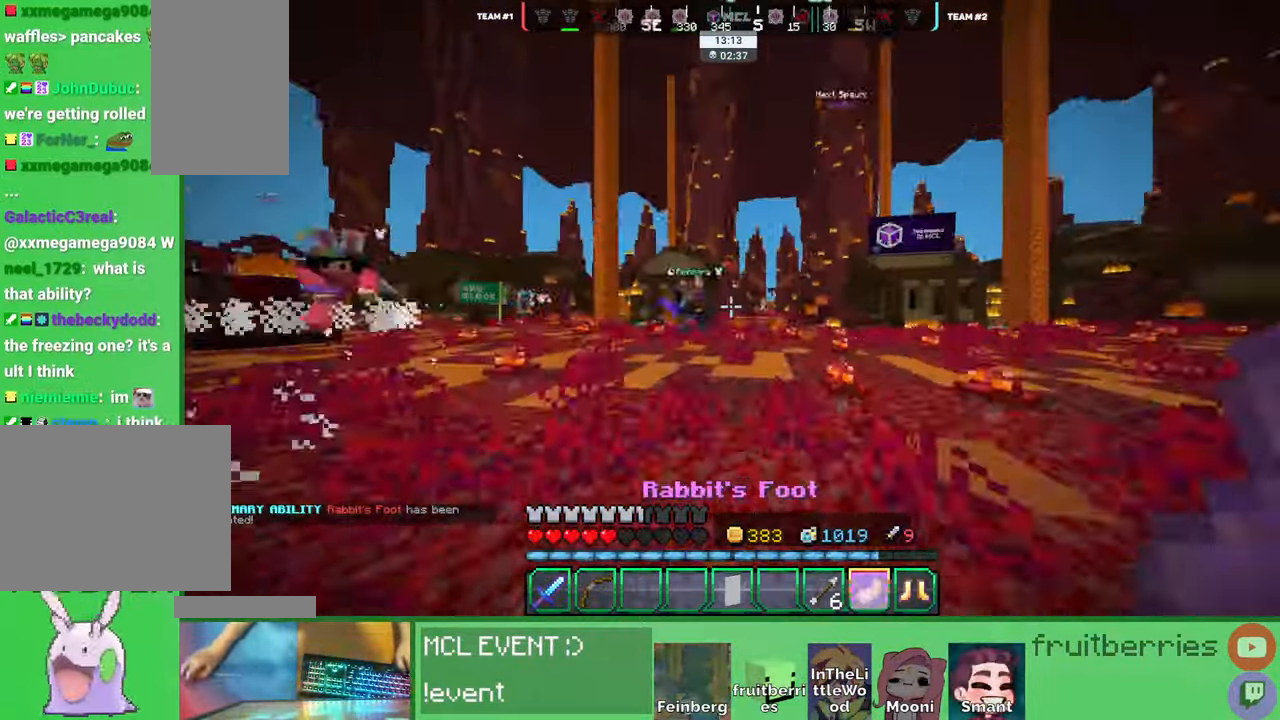
{"keys": ["d", "w"], "mouse": [], "events": []}
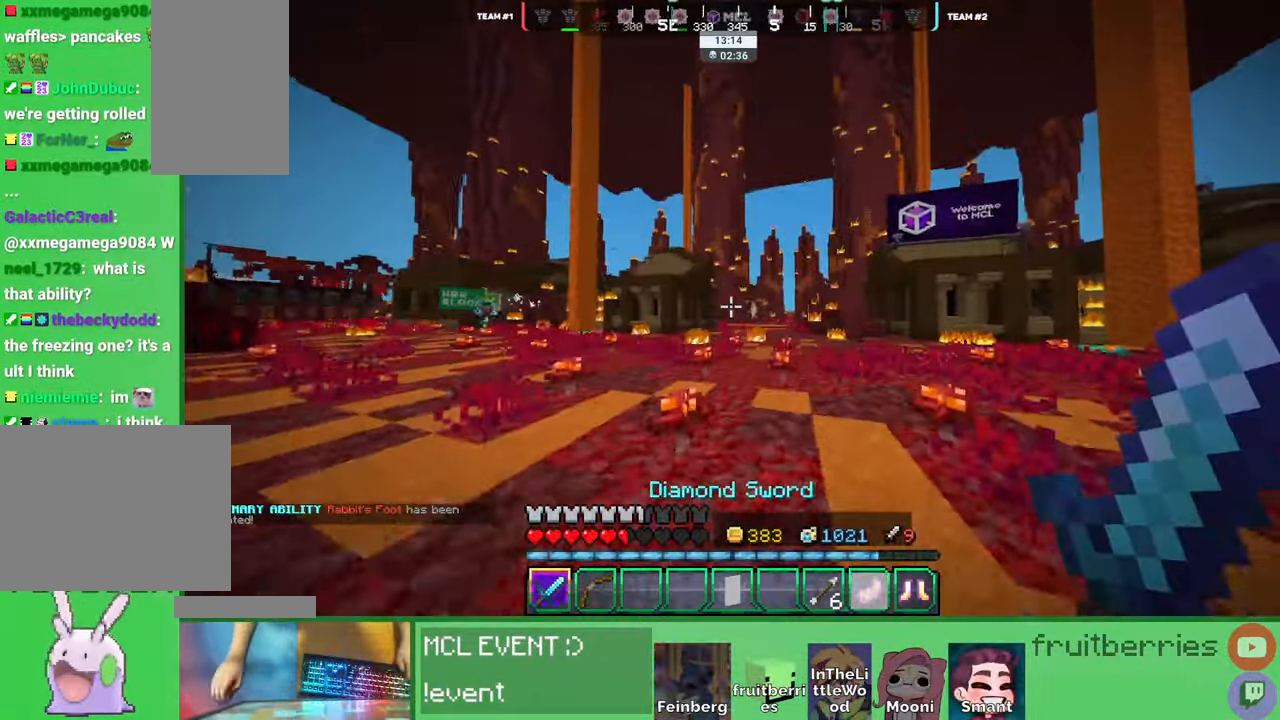
{"keys": ["d", "w"], "mouse": [], "events": []}
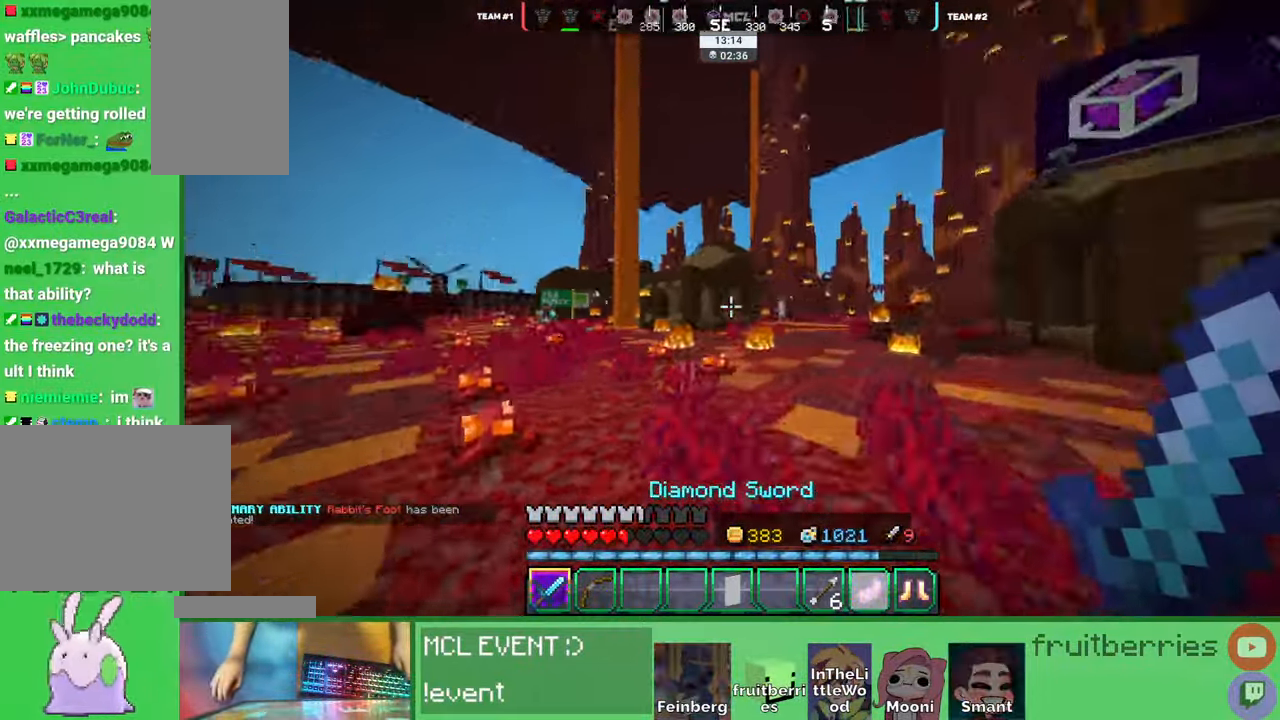
{"keys": ["a", "w"], "mouse": [], "events": [[67, "a", "down"], [117, "d", "up"]]}
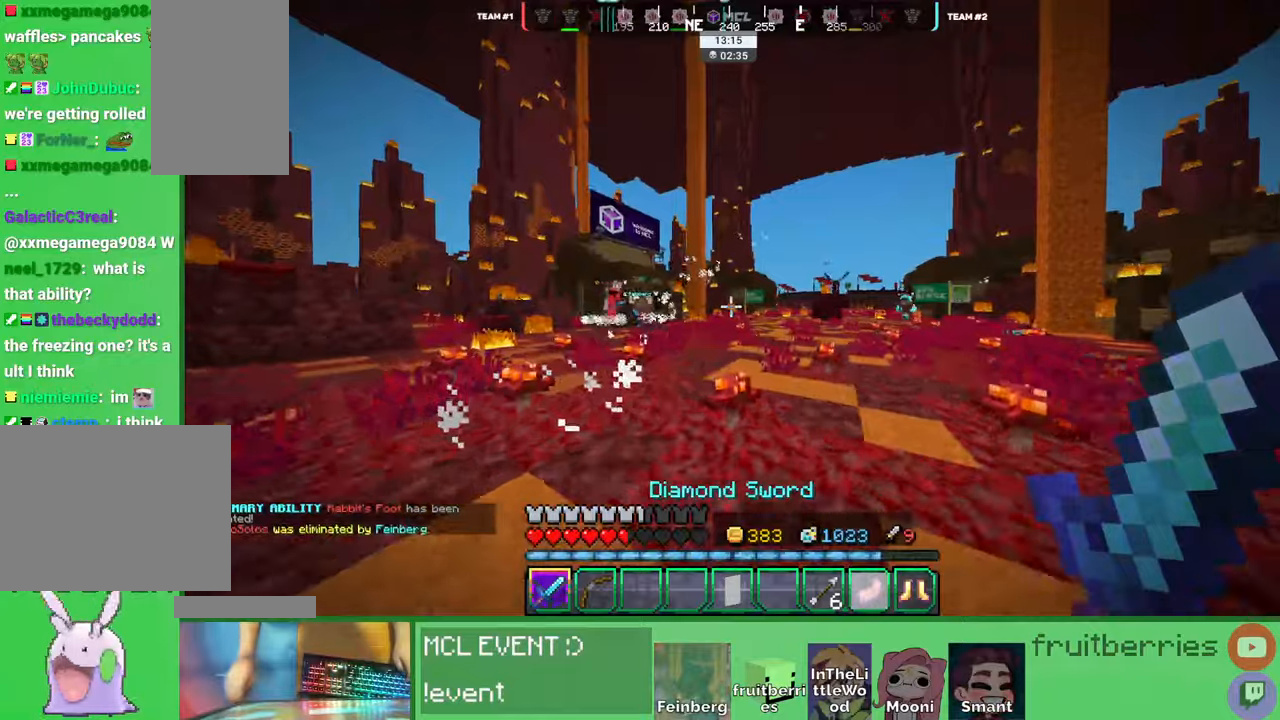
{"keys": ["space", "w"], "mouse": [], "events": [[267, "space", "down"], [334, "a", "up"]]}
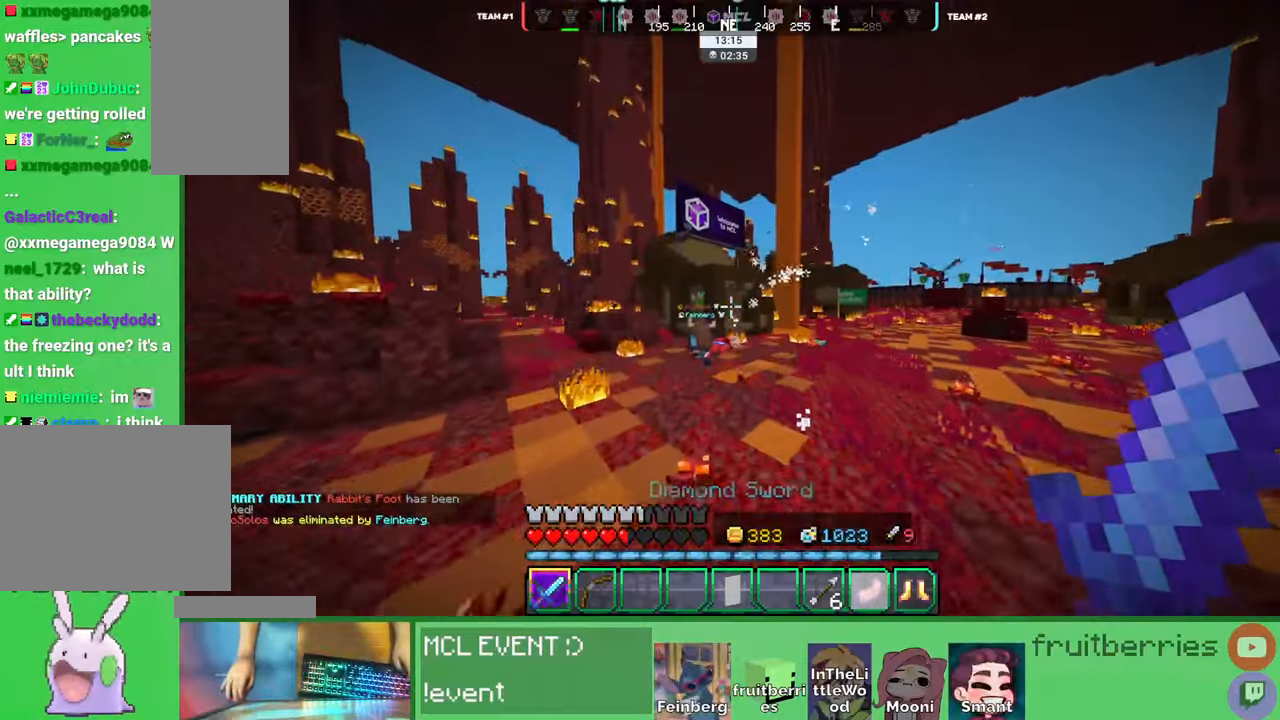
{"keys": ["a", "w"], "mouse": [], "events": [[17, "a", "down"], [17, "space", "up"], [67, "a", "up"], [234, "a", "down"]]}
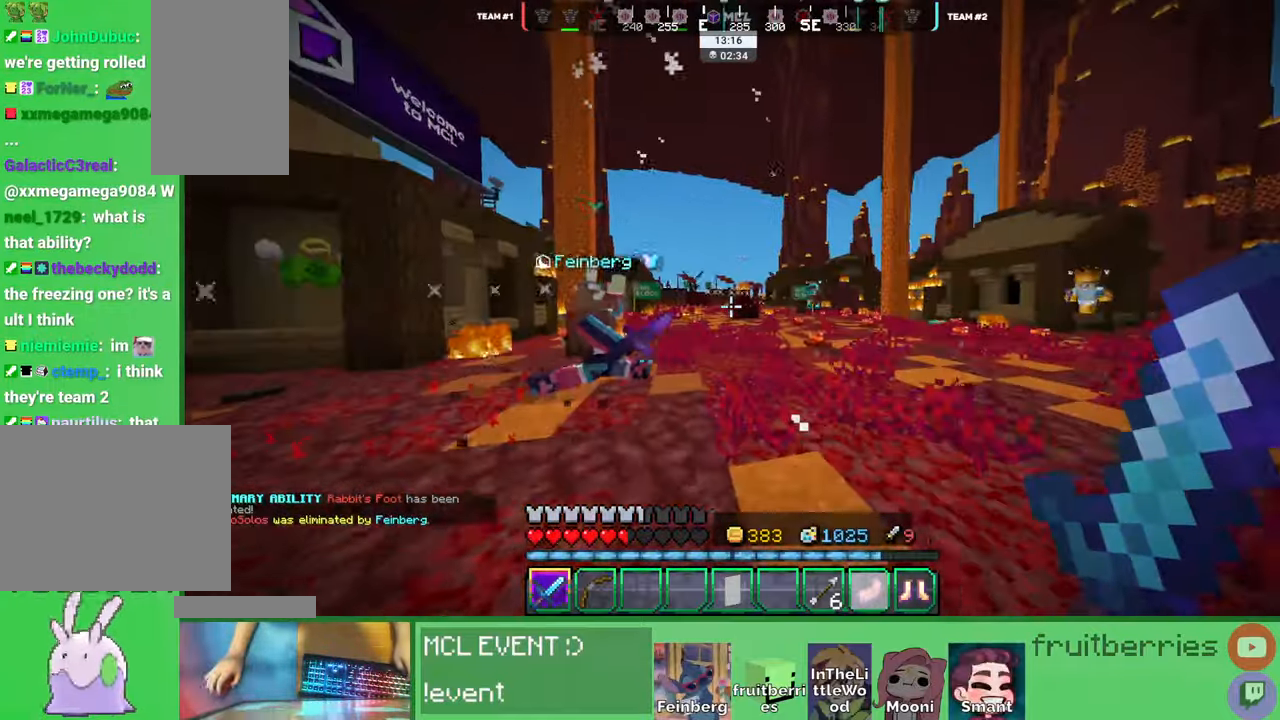
{"keys": ["d", "w"], "mouse": [], "events": [[250, "d", "down"], [267, "a", "up"]]}
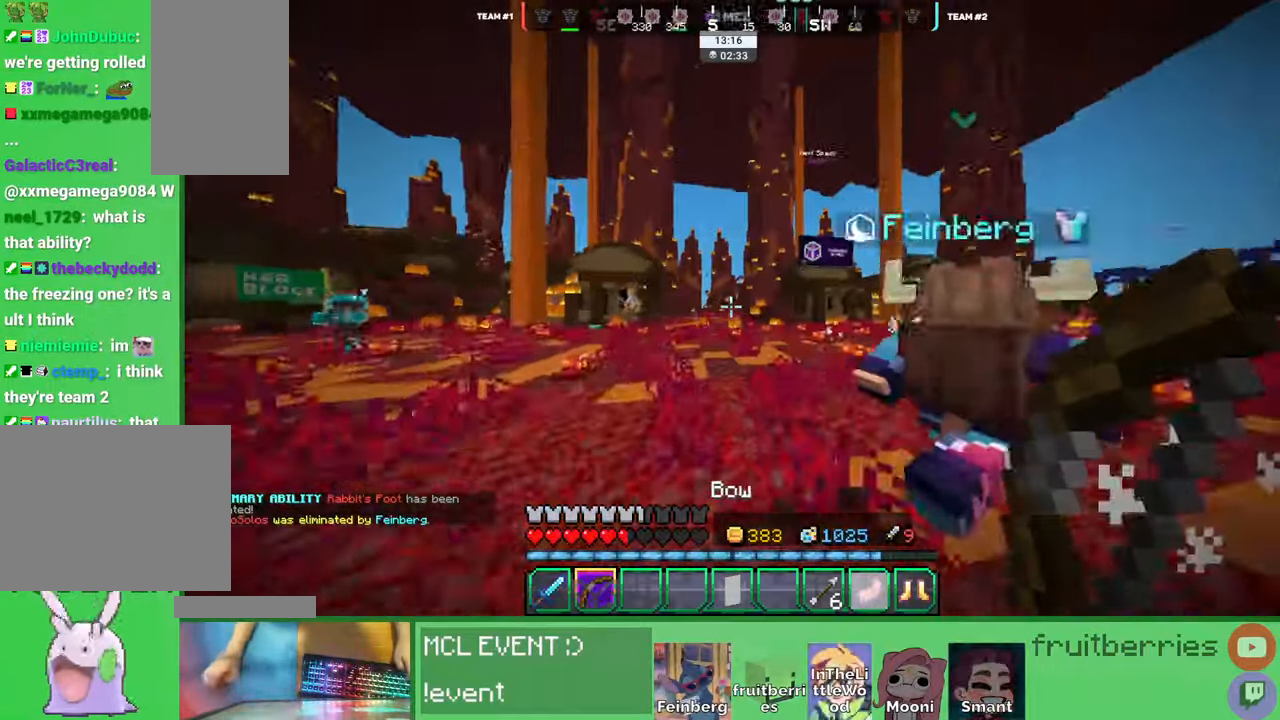
{"keys": ["d", "space", "w"], "mouse": ["right"]}
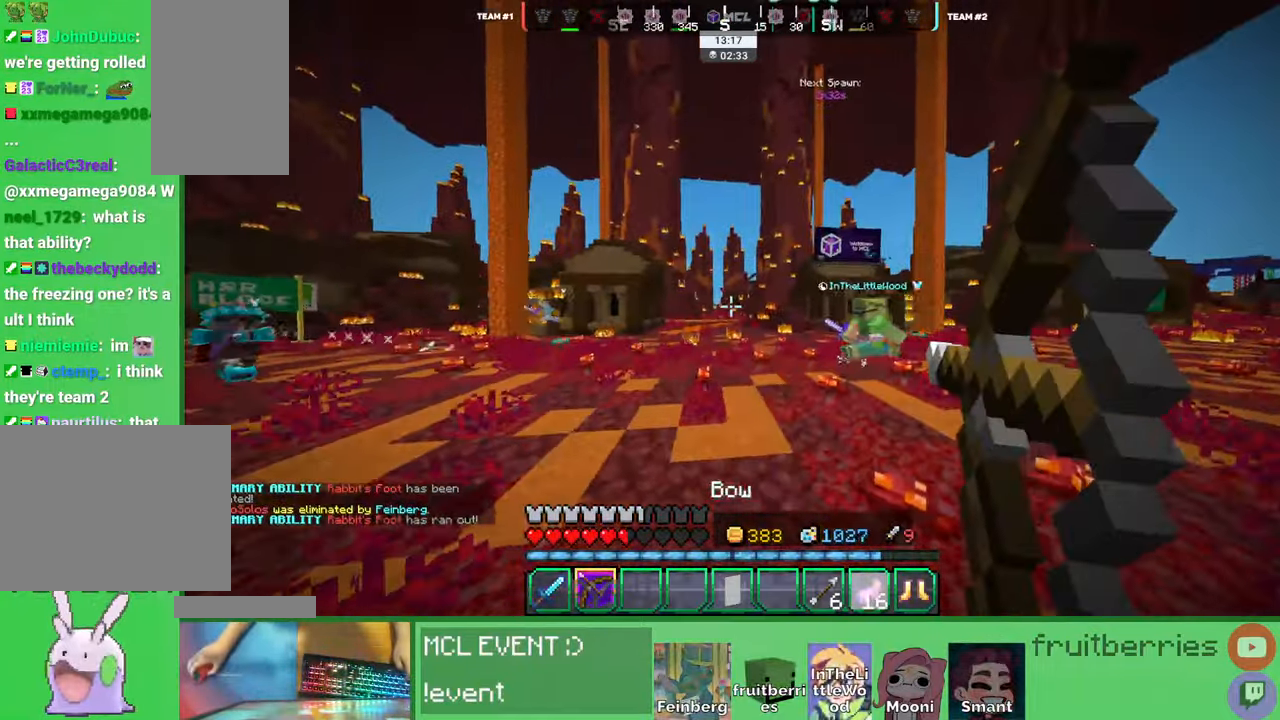
{"keys": ["d", "w"], "mouse": ["right"], "events": [[367, "space", "up"]]}
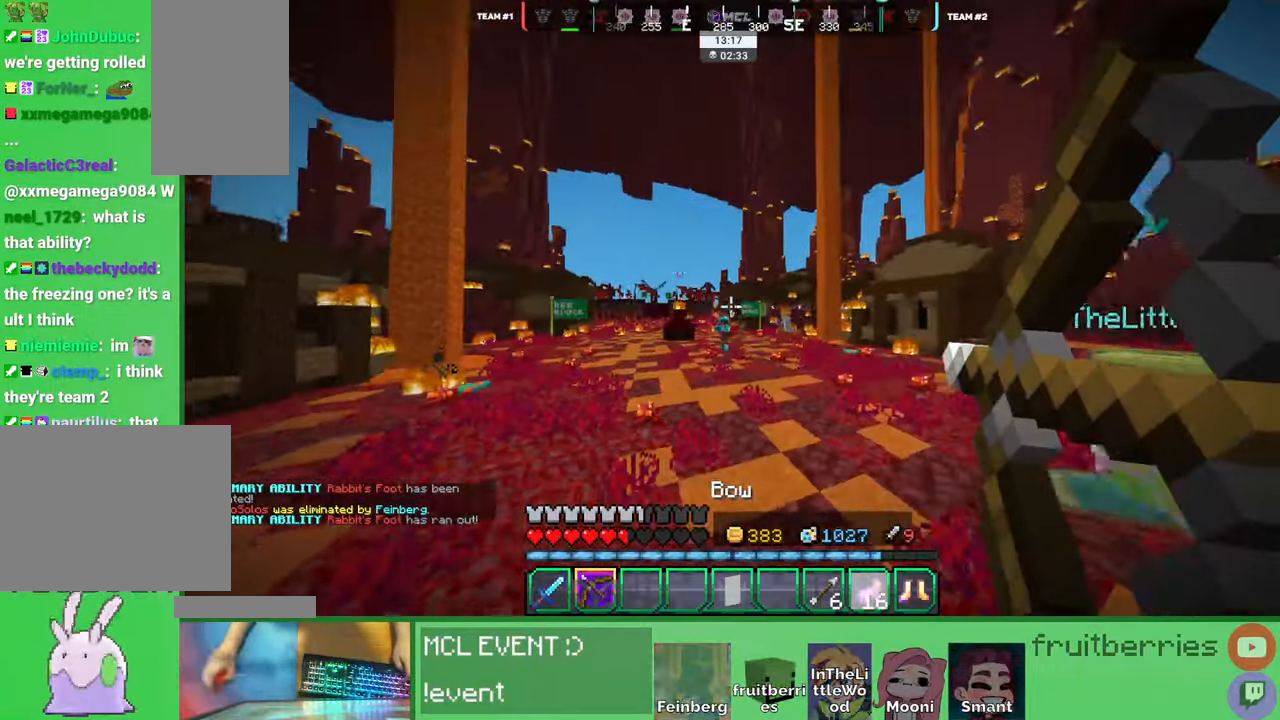
{"keys": ["d", "w"], "mouse": [], "events": [[267, "w", "up"], [300, "mouse_right", "up"], [400, "w", "down"]]}
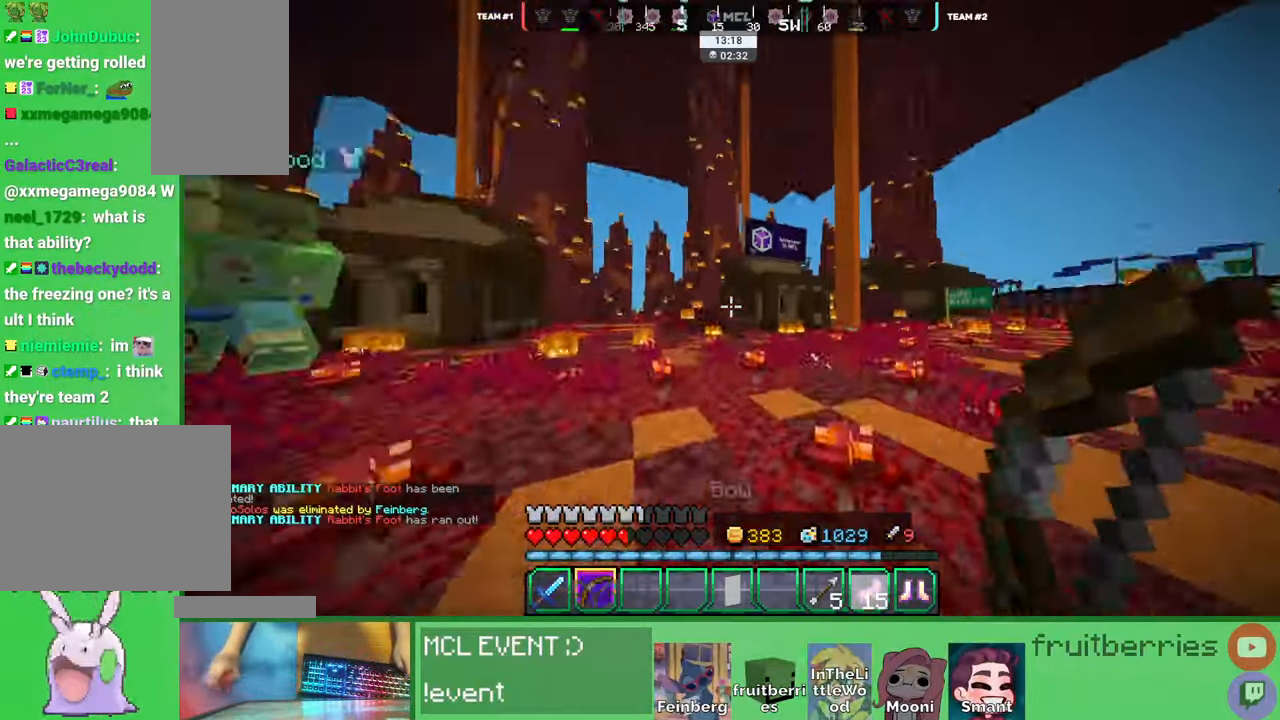
{"keys": ["w"], "mouse": [], "events": [[34, "space", "down"], [67, "d", "up"], [184, "d", "down"], [334, "space", "up"], [450, "d", "up"]]}
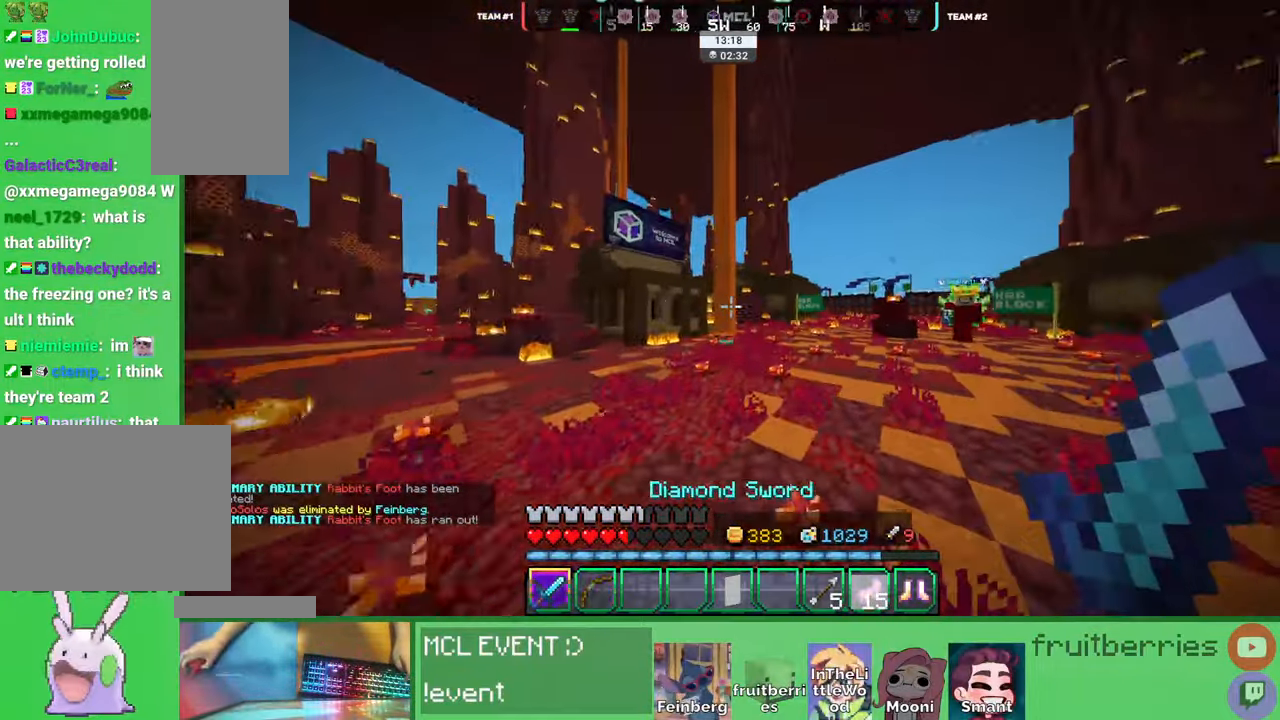
{"keys": ["space", "w"], "mouse": [], "events": [[334, "space", "down"]]}
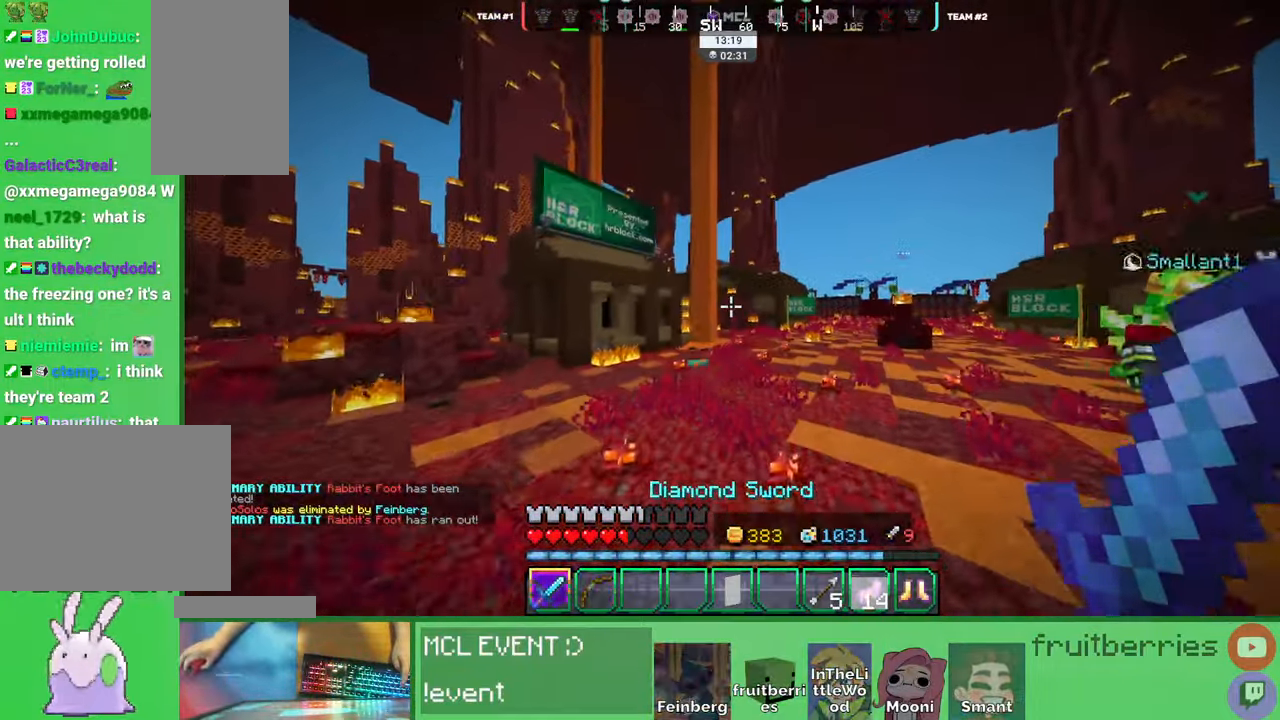
{"keys": ["d"], "mouse": [], "events": [[100, "space", "up"], [367, "q", "down"], [400, "d", "down"], [417, "w", "up"], [500, "q", "up"]]}
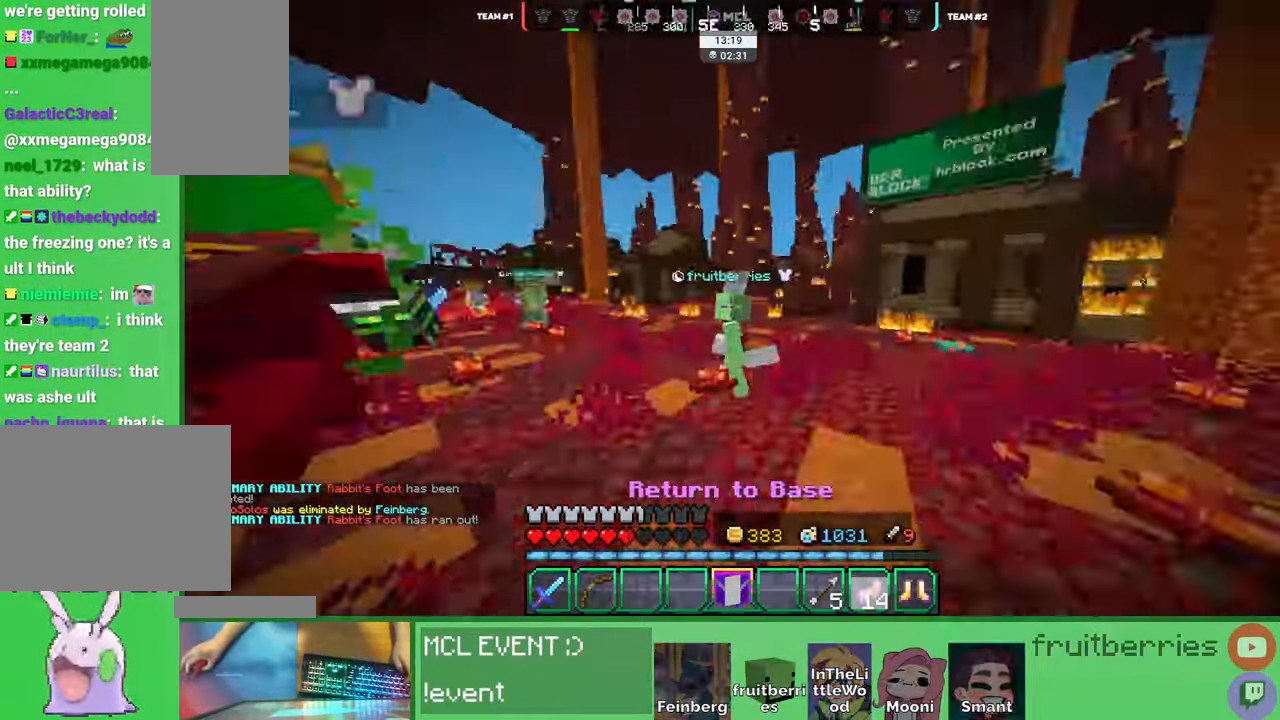
{"keys": [], "mouse": []}
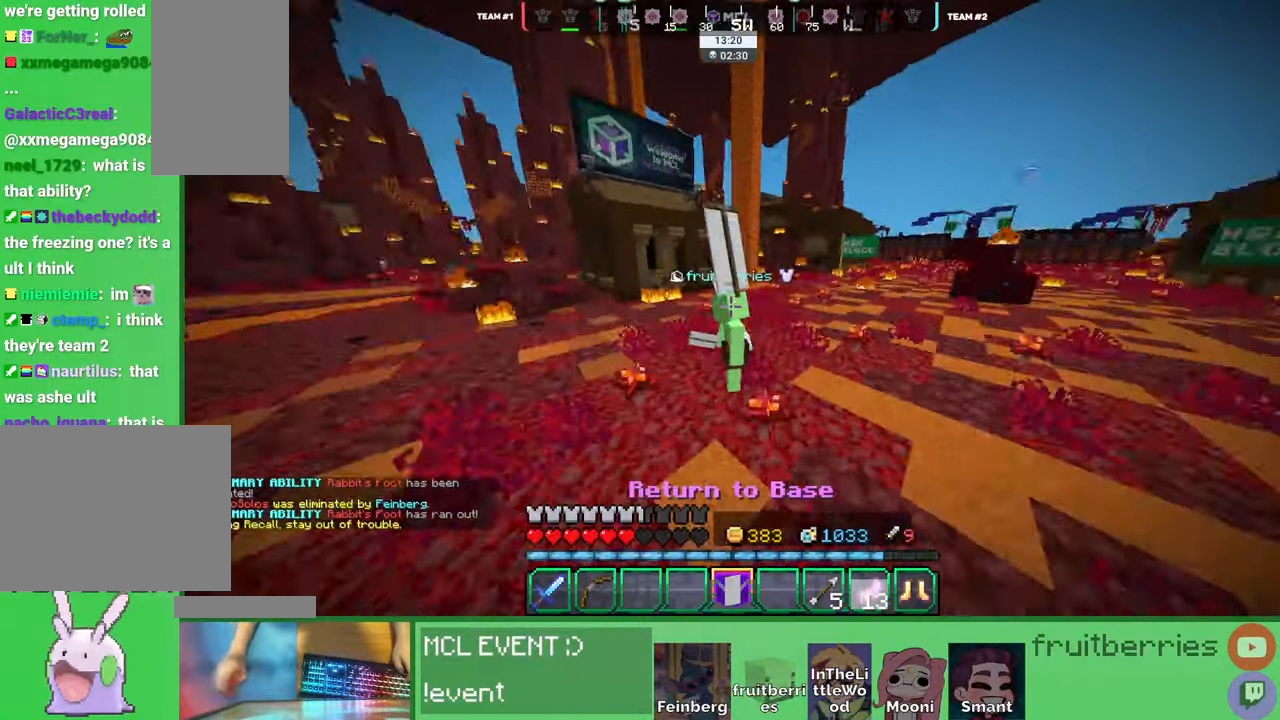
{"keys": [], "mouse": [], "events": []}
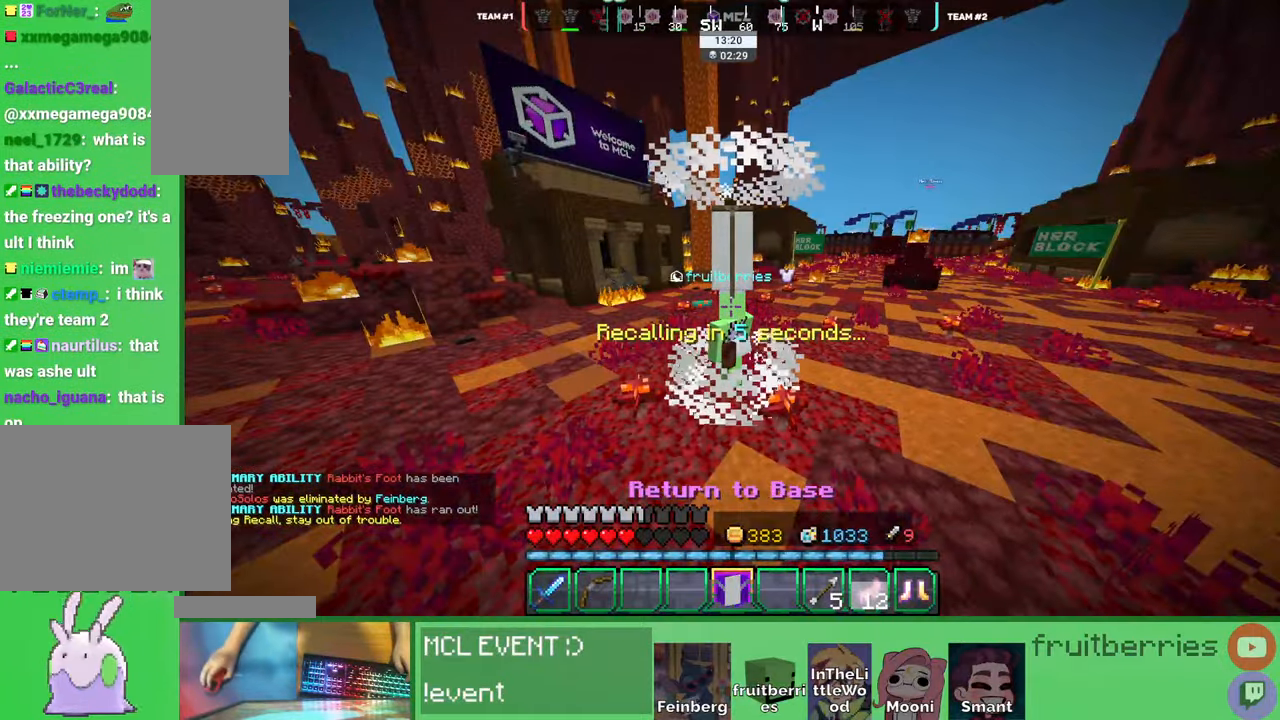
{"keys": [], "mouse": [], "events": [[117, "q", "down"], [217, "q", "up"], [267, "q", "down"], [400, "q", "up"]]}
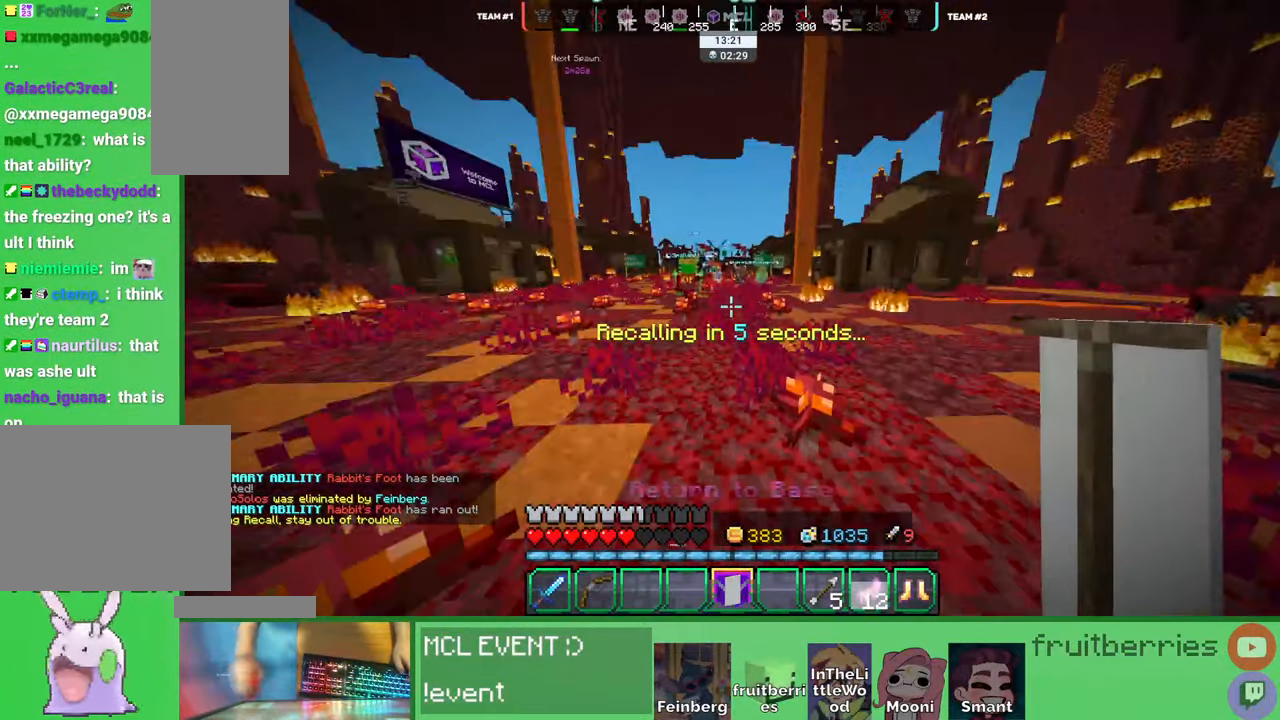
{"keys": [], "mouse": [], "events": []}
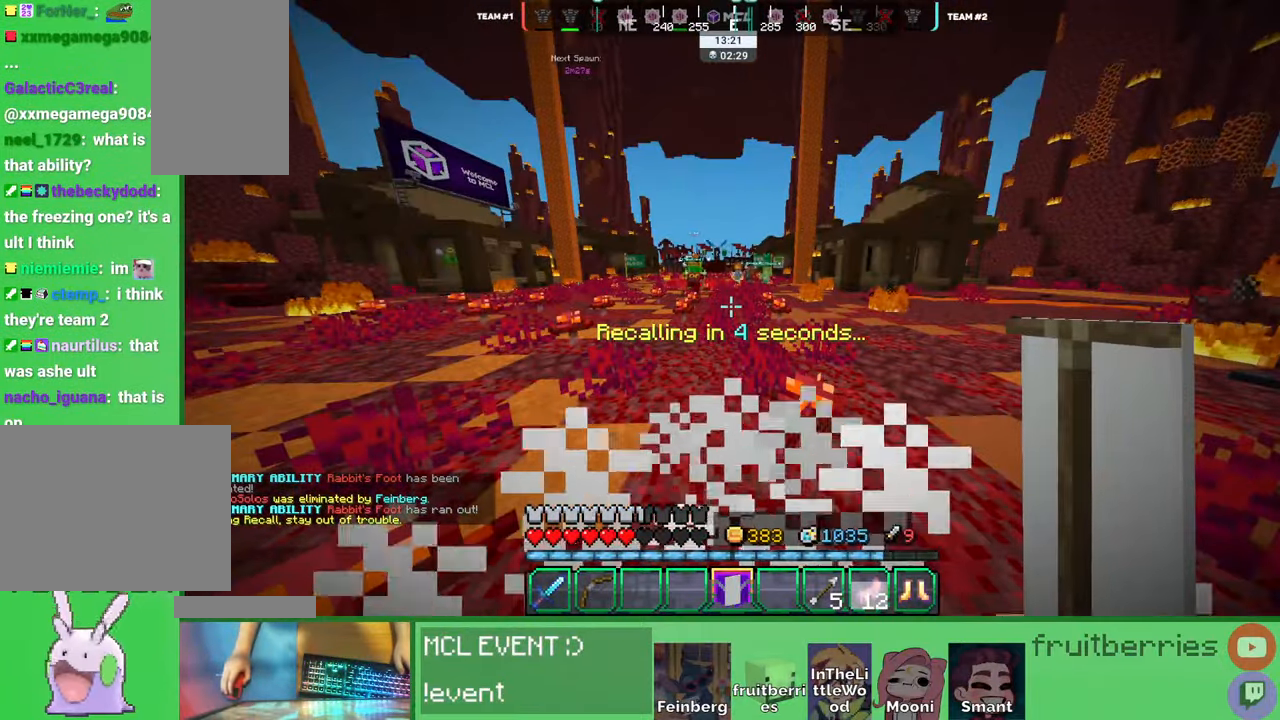
{"keys": [], "mouse": [], "events": []}
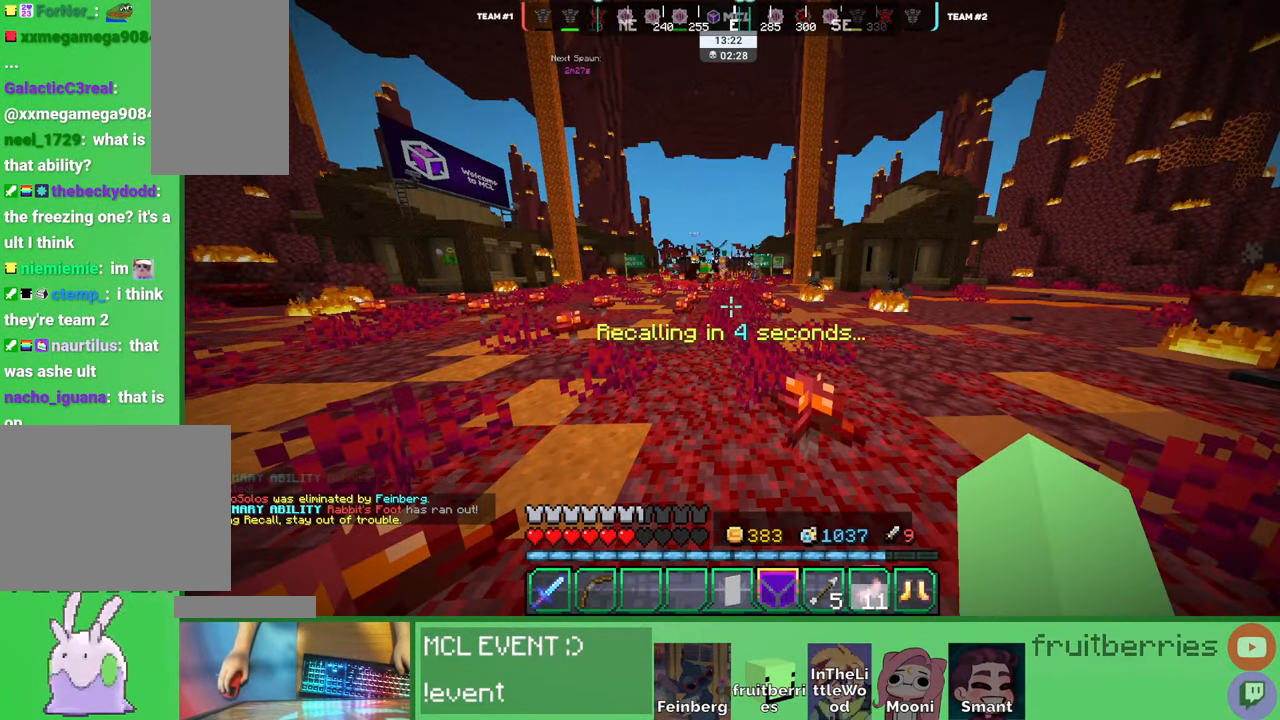
{"keys": [], "mouse": [], "events": []}
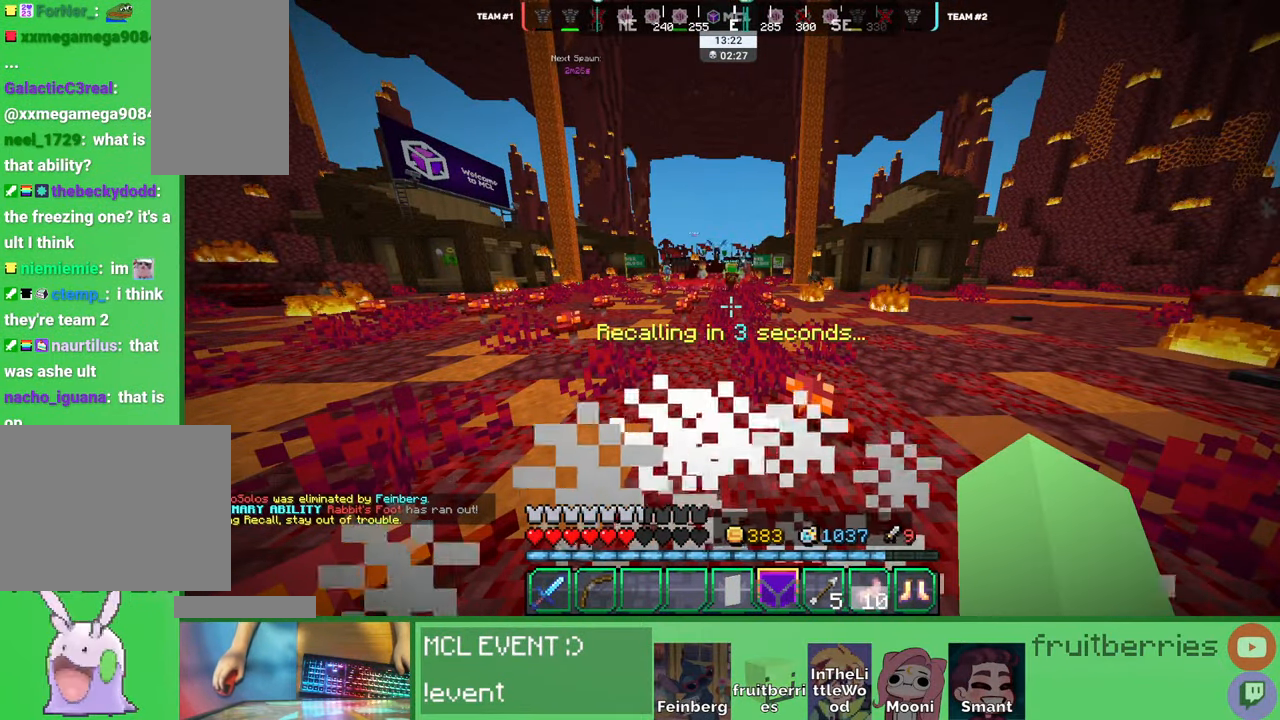
{"keys": [], "mouse": [], "events": [[17, "q", "down"], [134, "q", "up"], [184, "q", "down"], [350, "q", "up"]]}
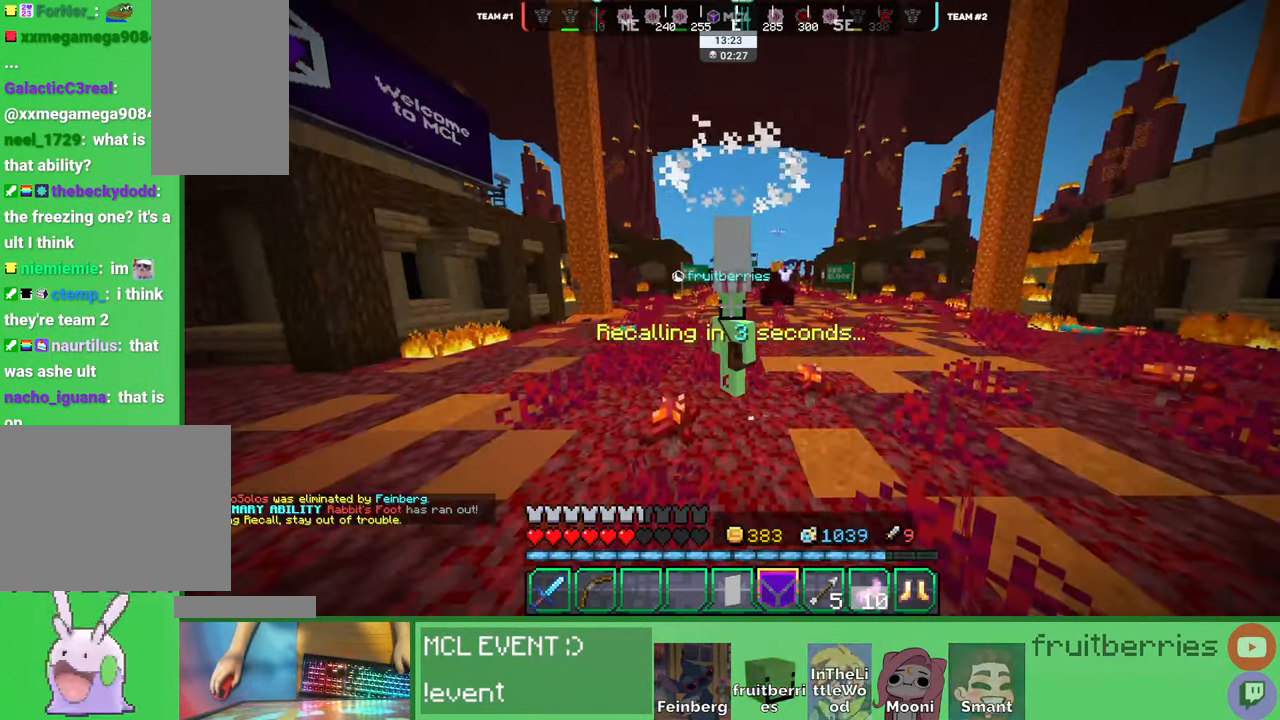
{"keys": [], "mouse": [], "events": [[200, "q", "down"], [350, "q", "up"]]}
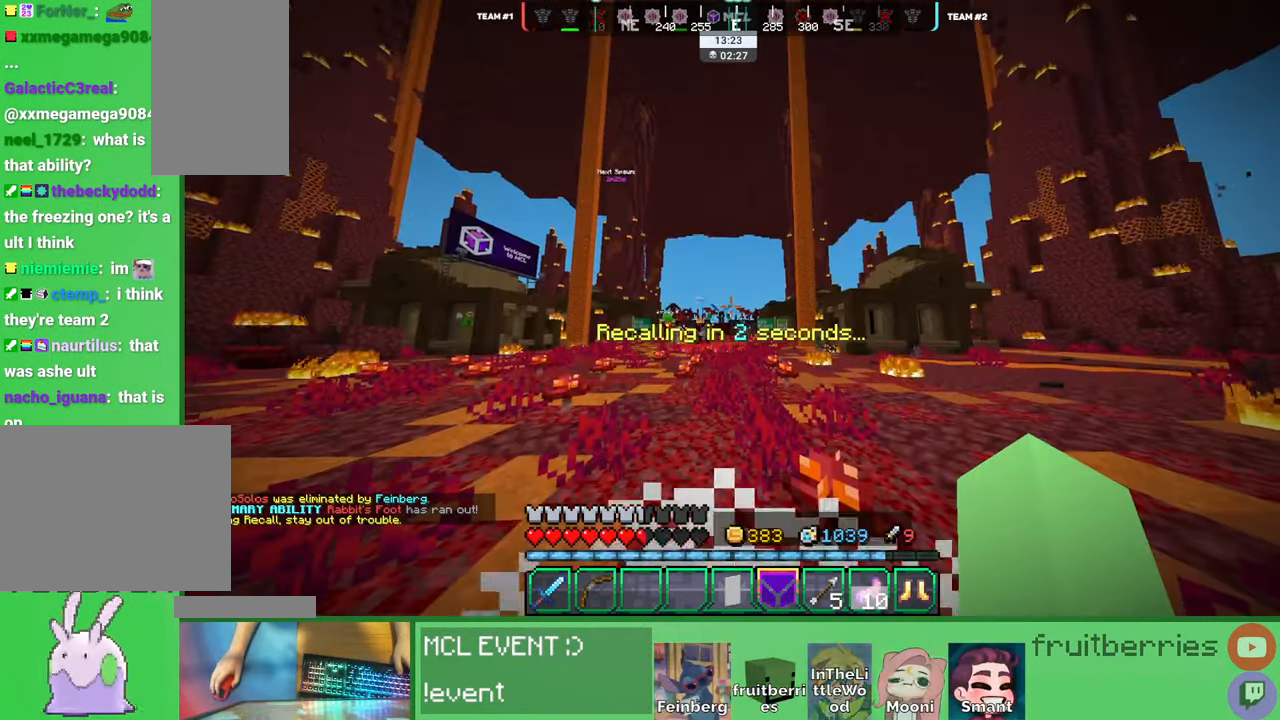
{"keys": [], "mouse": [], "events": []}
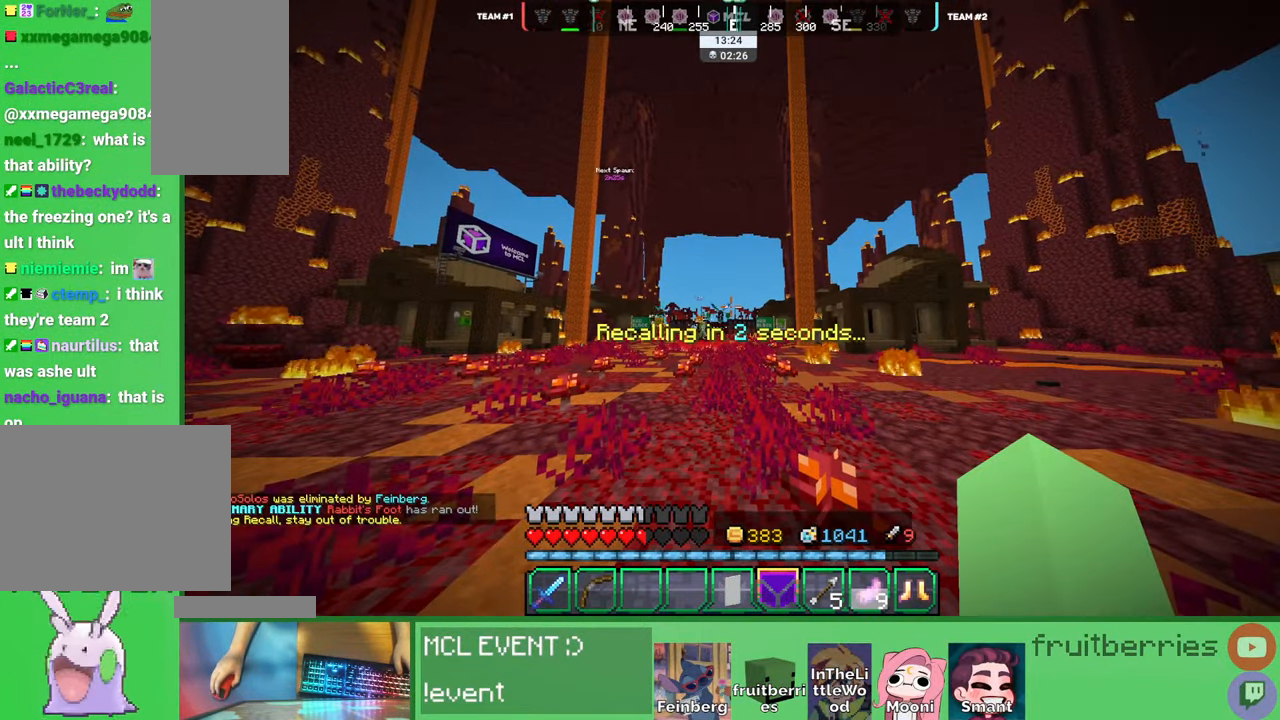
{"keys": ["w"], "mouse": [], "events": [[367, "w", "down"]]}